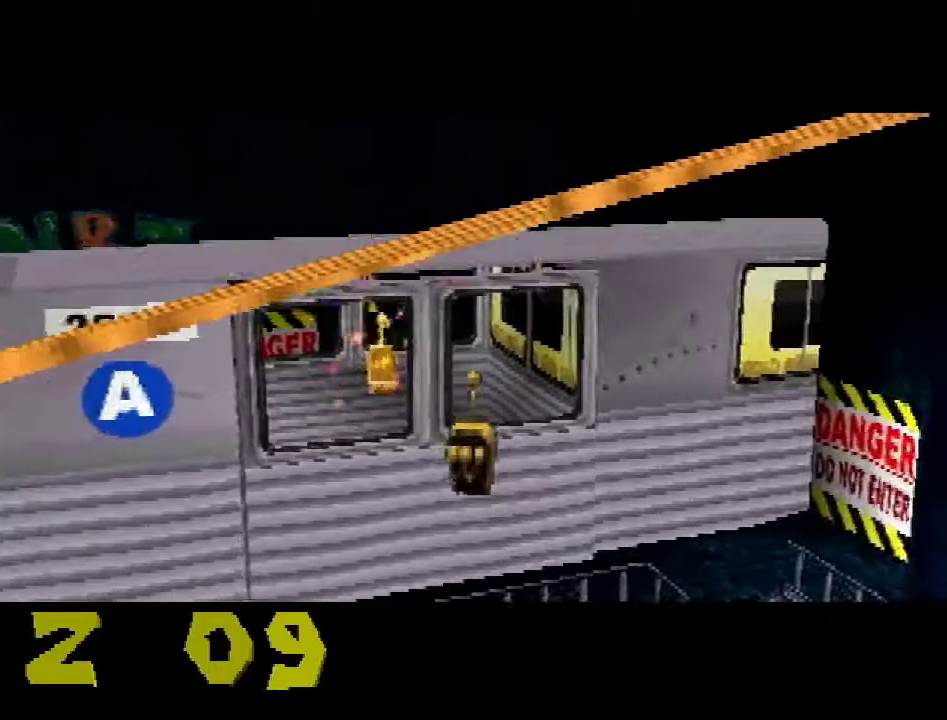
Gameplay with a controller (PlayStation layout); each line is a JSON object with the inputs held at the frame after it. "events" lists button and stick changes between this image and that frame as [ms after this image, input, new state], when the widget could be followed in between. Not read: L3 R3.
{"buttons": ["DPAD_UP"], "events": [[501, "DPAD_UP", "down"]]}
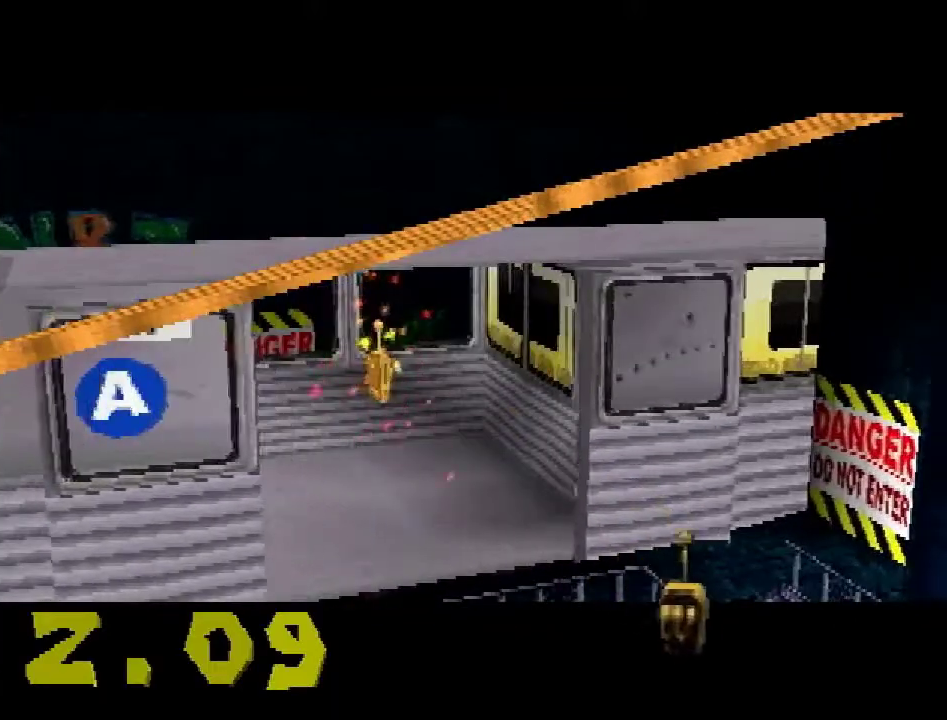
{"buttons": ["CROSS", "DPAD_UP"], "events": [[250, "CROSS", "down"]]}
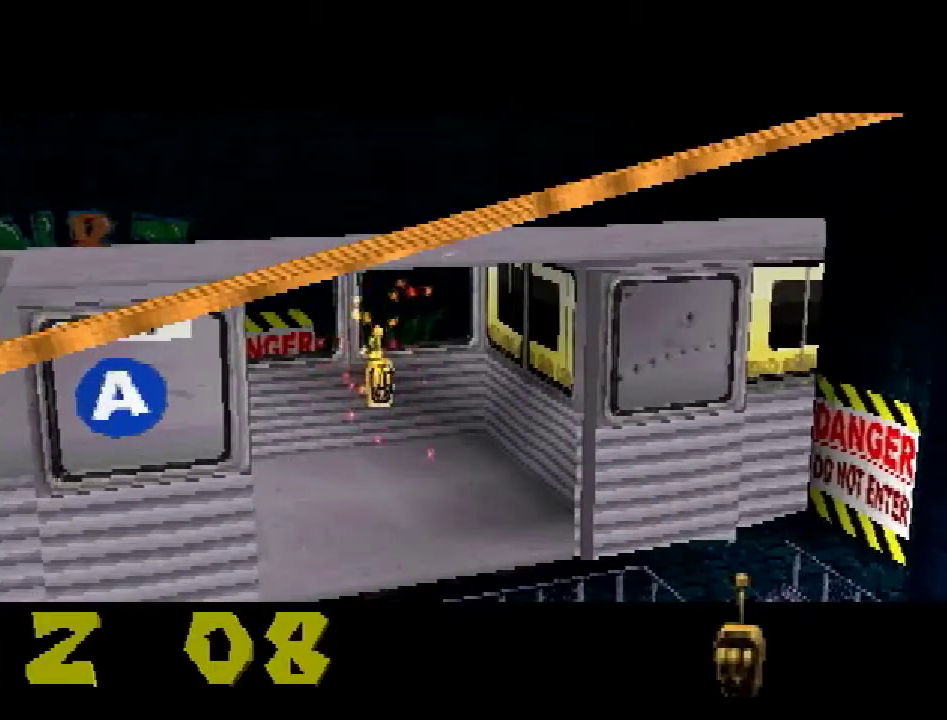
{"buttons": ["CROSS", "DPAD_UP"], "events": []}
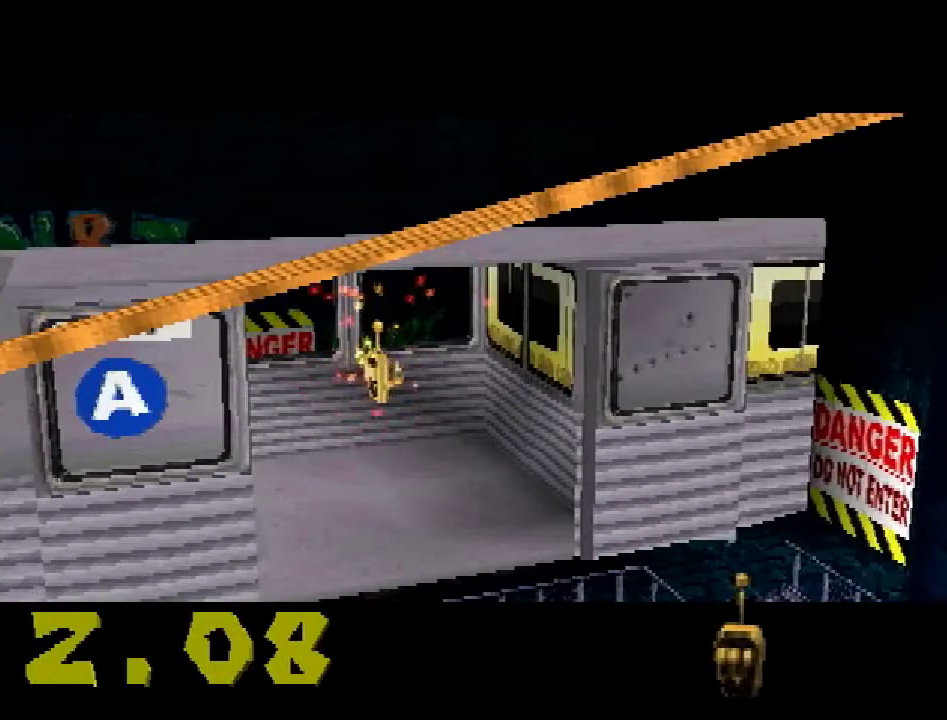
{"buttons": ["CROSS", "DPAD_UP"], "events": []}
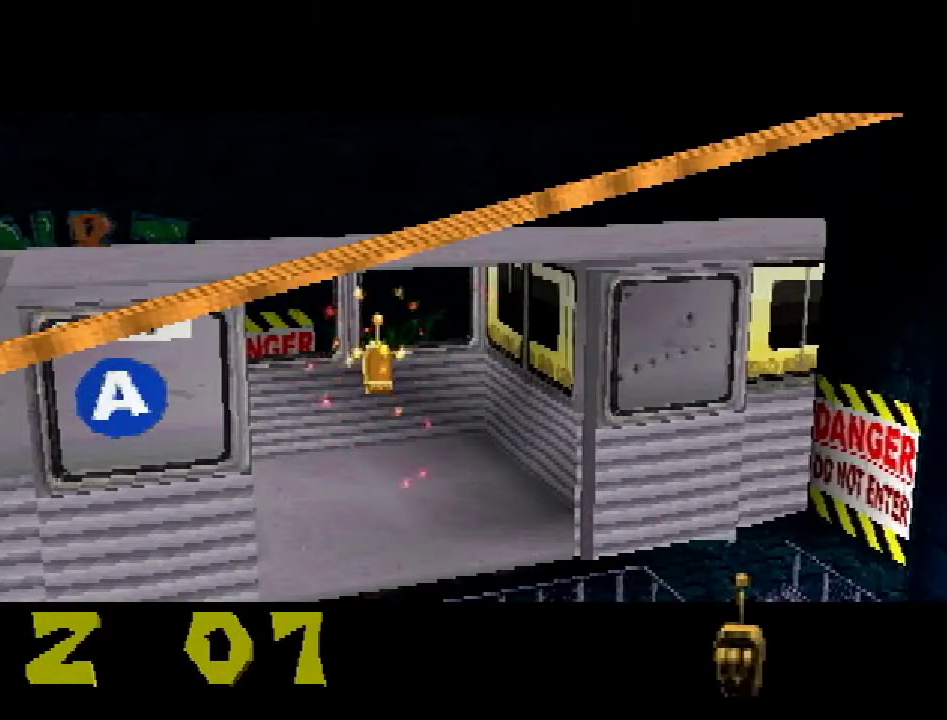
{"buttons": ["CROSS", "DPAD_UP"], "events": []}
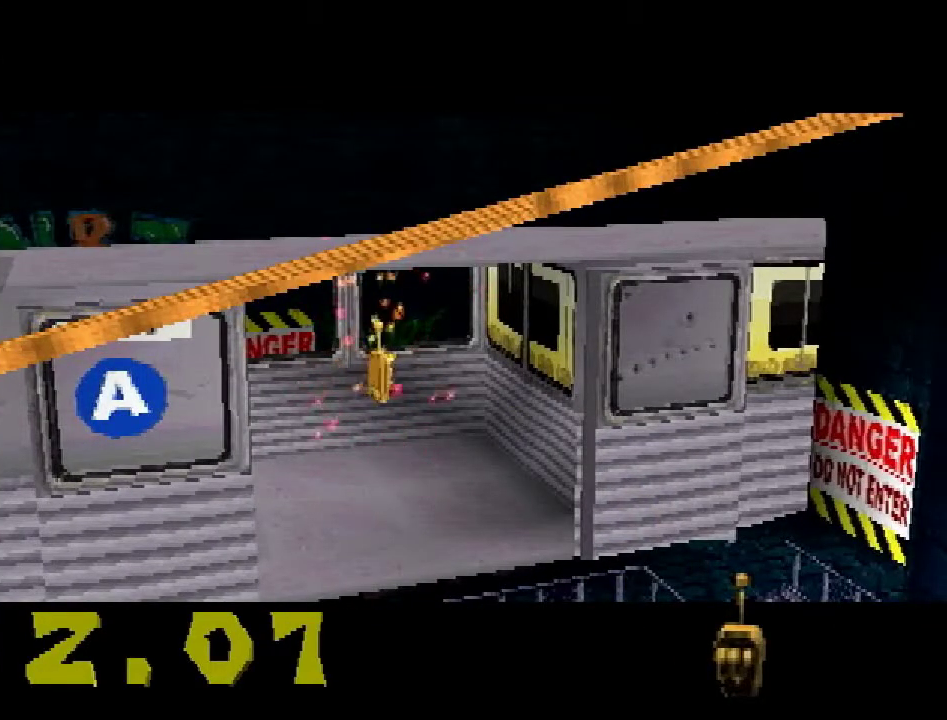
{"buttons": ["CROSS", "DPAD_UP"], "events": []}
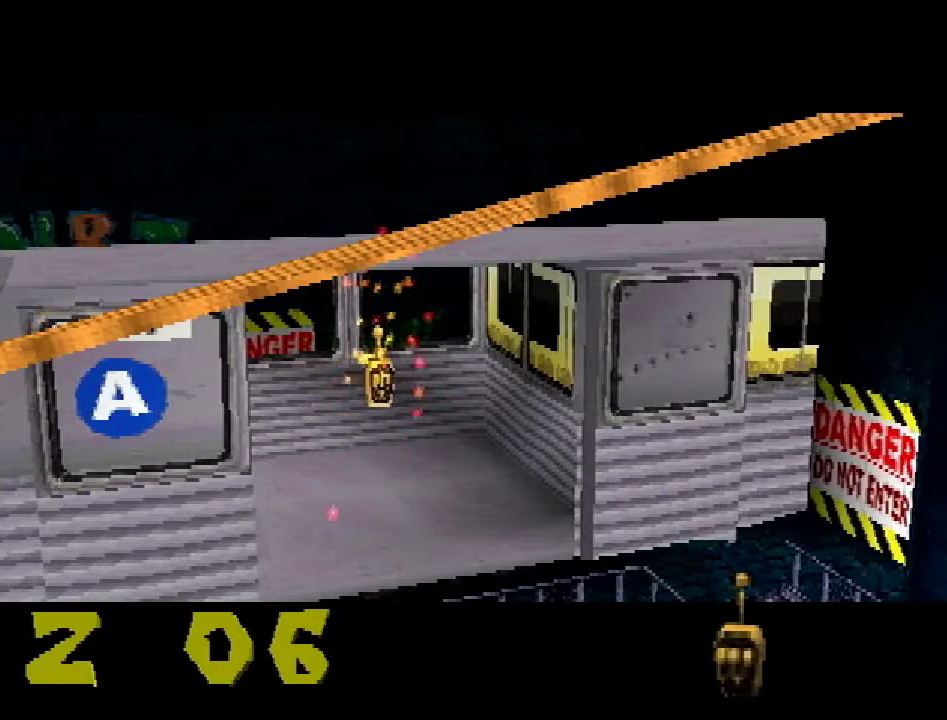
{"buttons": ["CROSS", "DPAD_UP"], "events": []}
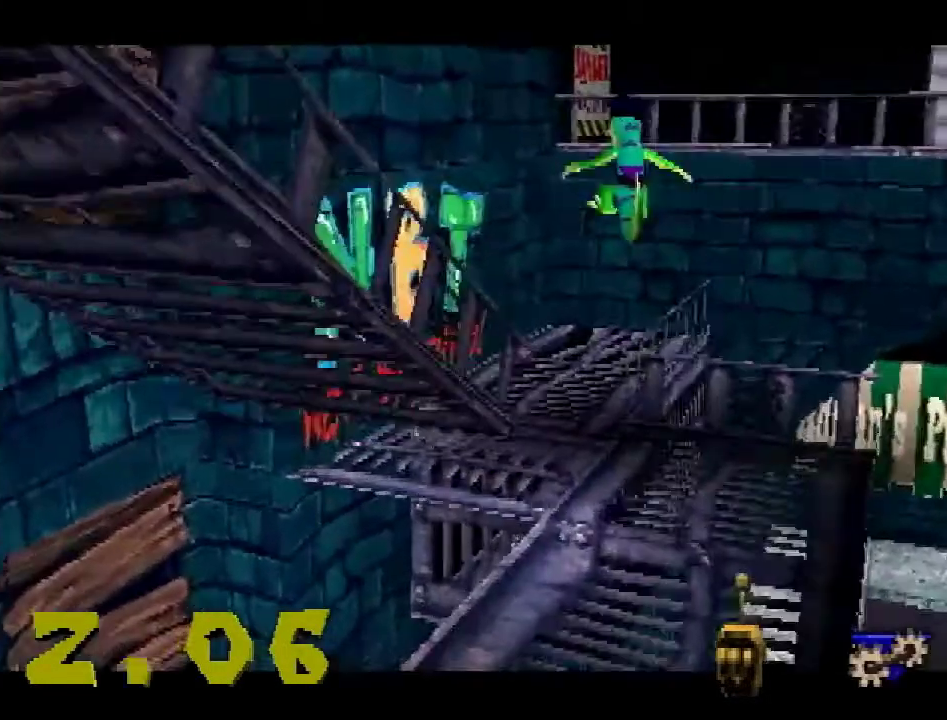
{"buttons": ["DPAD_UP"], "events": [[150, "CROSS", "up"]]}
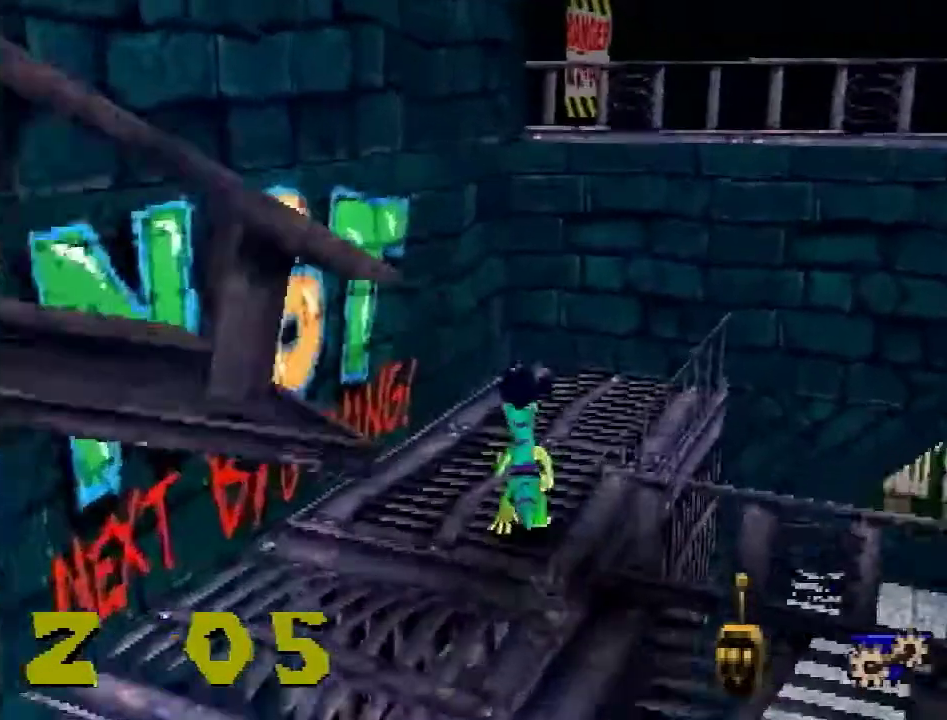
{"buttons": ["CROSS", "DPAD_RIGHT"], "events": [[117, "DPAD_RIGHT", "down"], [484, "CROSS", "down"], [484, "DPAD_UP", "up"]]}
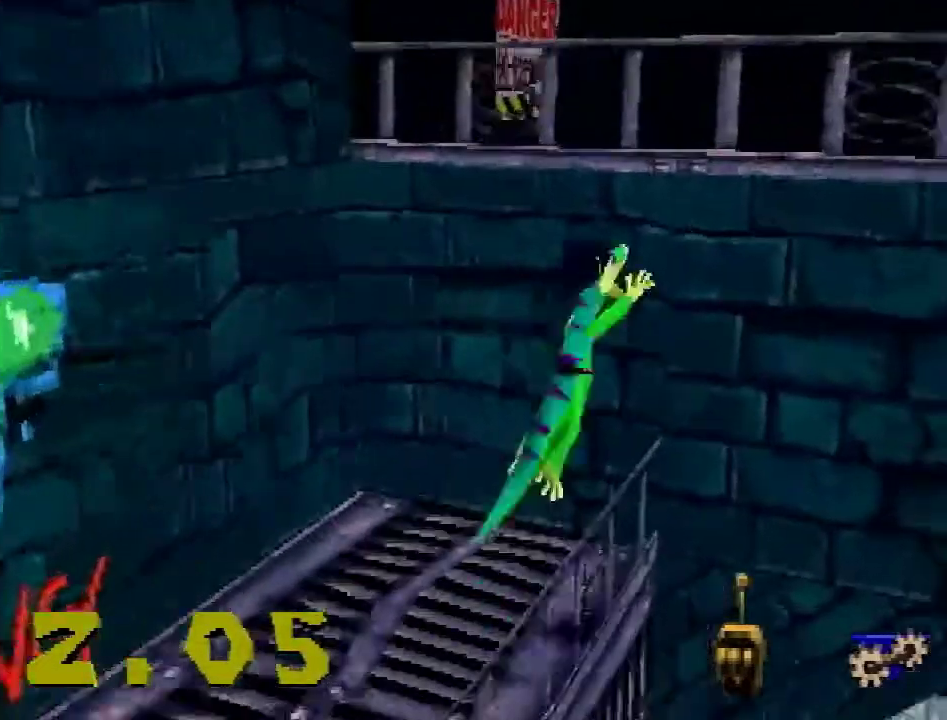
{"buttons": ["CROSS", "DPAD_RIGHT"], "events": [[50, "DPAD_UP", "down"], [417, "DPAD_UP", "up"]]}
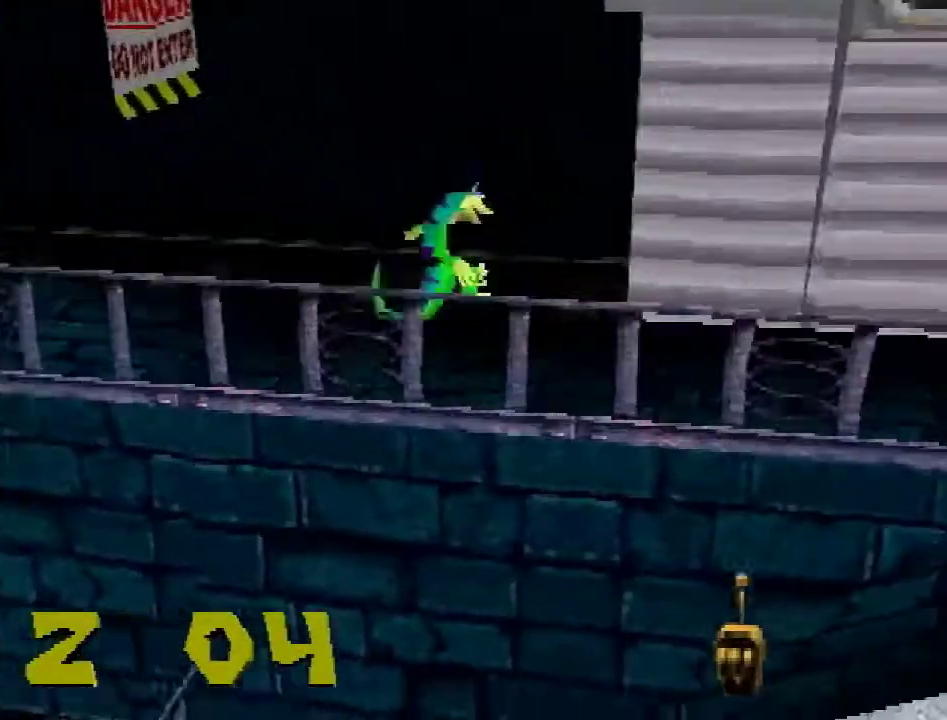
{"buttons": ["DPAD_RIGHT"], "events": [[67, "CROSS", "up"]]}
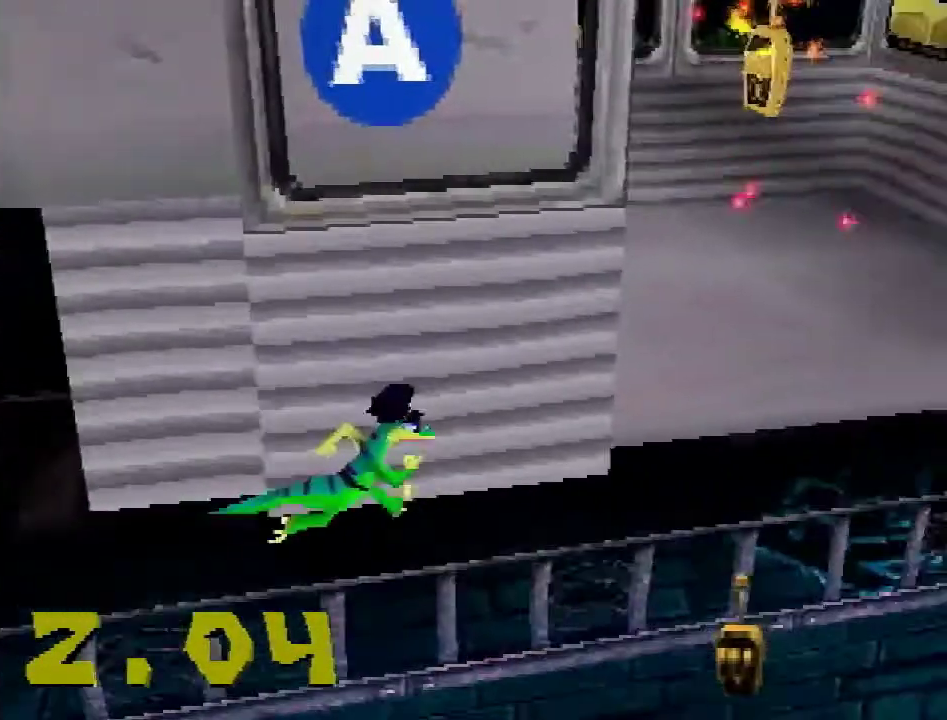
{"buttons": ["R2", "DPAD_UP"], "events": [[217, "DPAD_UP", "down"], [383, "DPAD_RIGHT", "up"], [483, "R2", "down"]]}
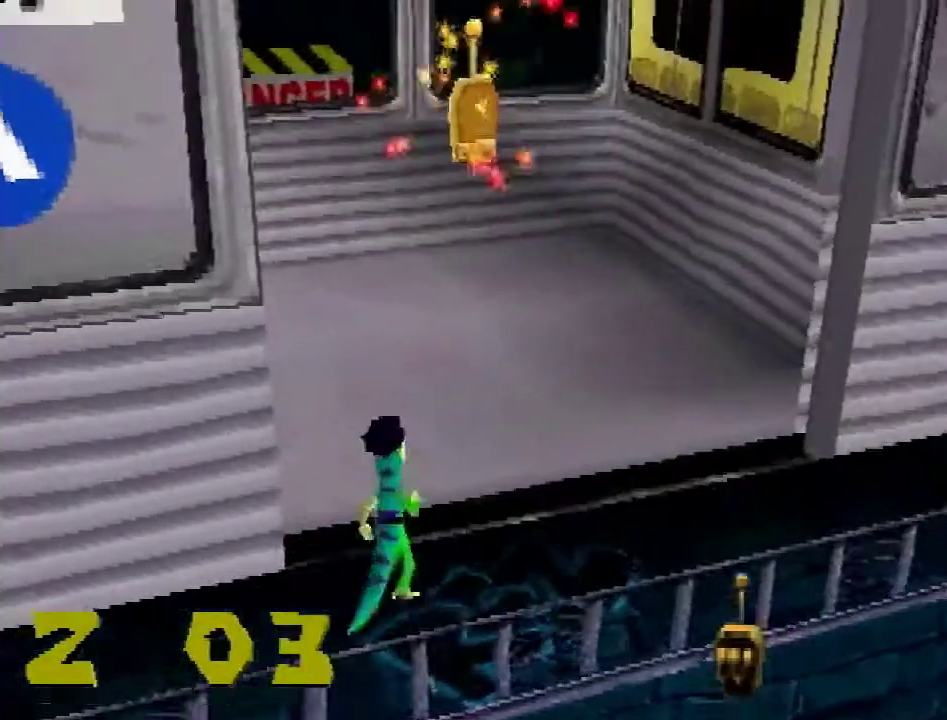
{"buttons": ["DPAD_UP", "DPAD_RIGHT"], "events": [[17, "CROSS", "down"], [217, "CROSS", "up"], [250, "R2", "up"], [484, "DPAD_RIGHT", "down"]]}
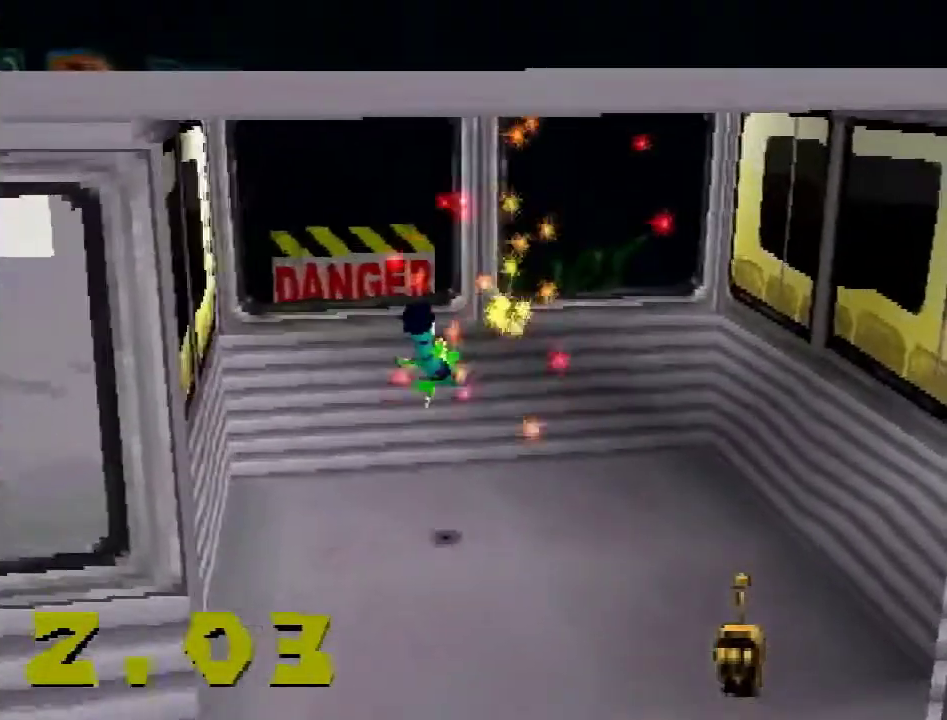
{"buttons": [], "events": [[50, "DPAD_UP", "up"], [167, "DPAD_RIGHT", "up"]]}